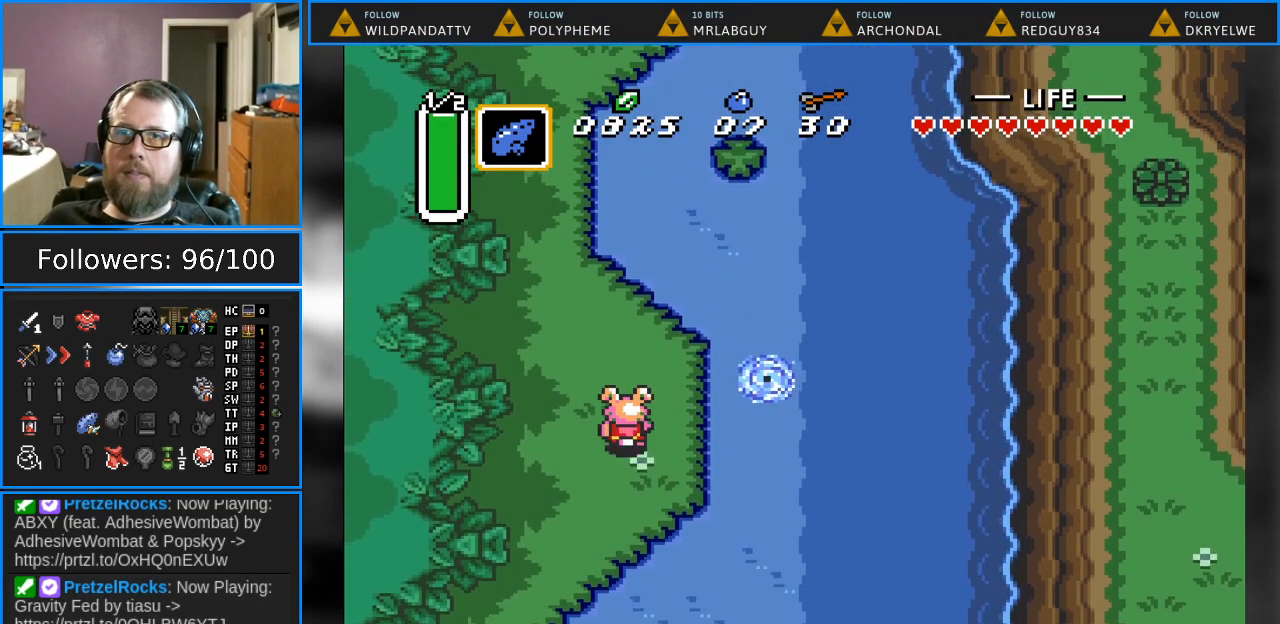
Gameplay with a controller (Nintendo layout); each line is a JSON object with the inputs held at the frame after it. "events" lists button and stick changes between this image and that frame as [ms after this image, input, new state], when the widget could be followed in between. Not read: L1 L3 R1 R3.
{"buttons": ["DPAD_UP"], "events": []}
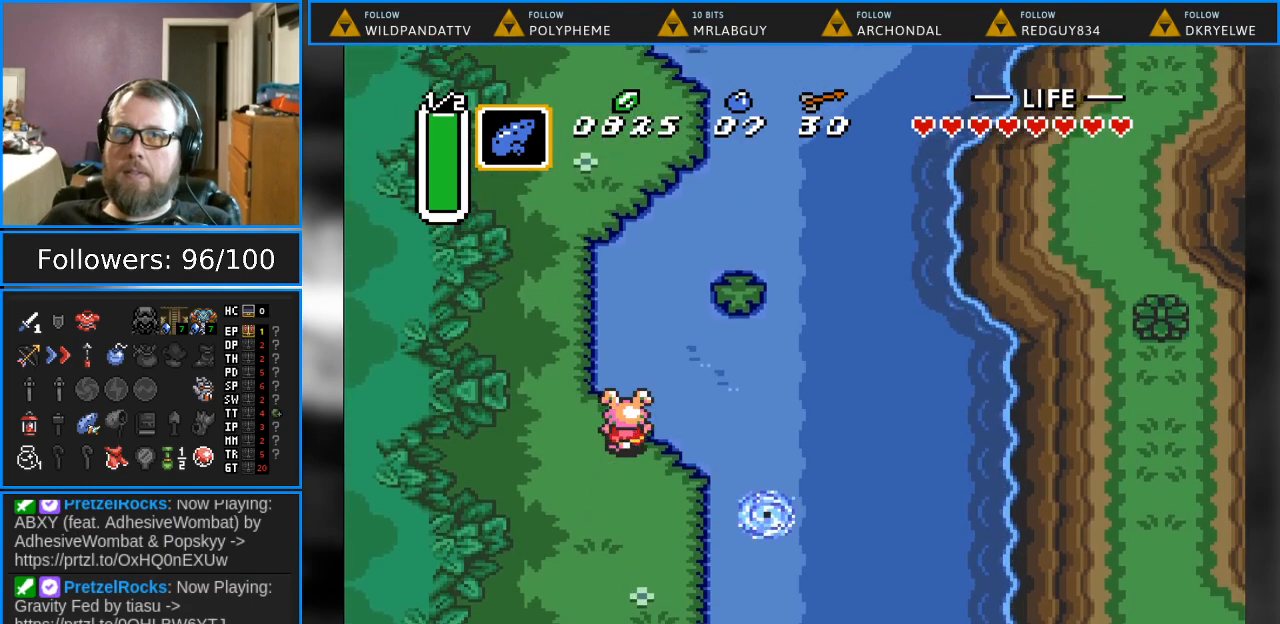
{"buttons": [], "events": [[67, "START", "down"], [267, "START", "up"], [283, "DPAD_UP", "up"]]}
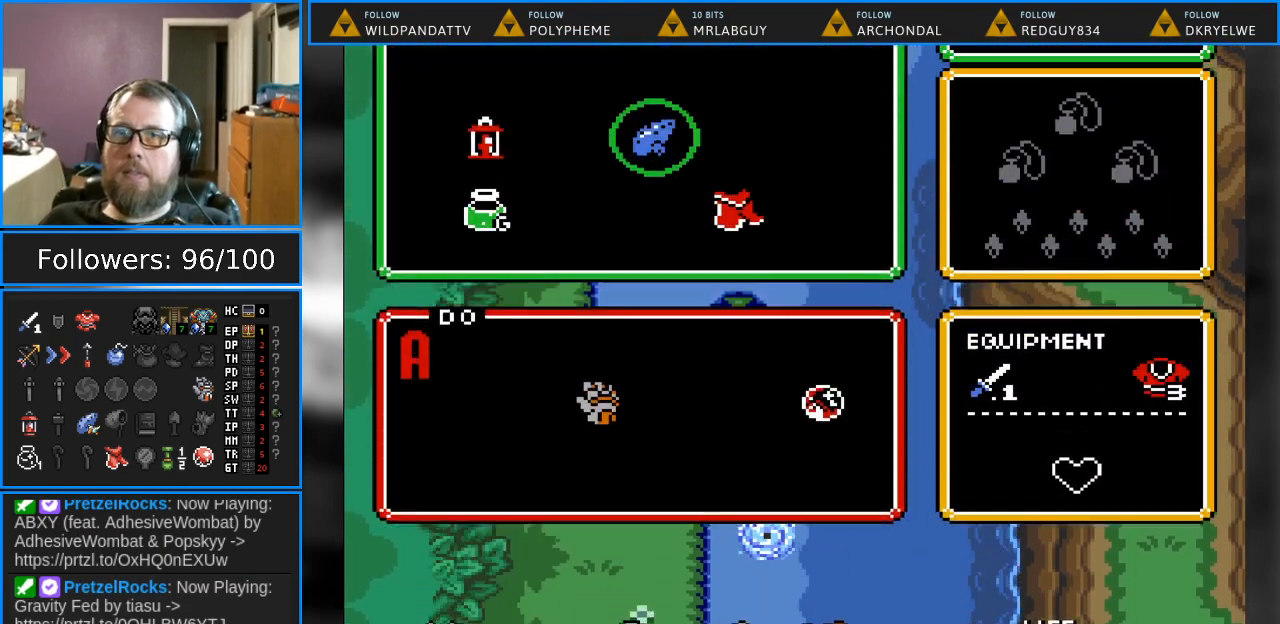
{"buttons": ["START"], "events": [[350, "DPAD_UP", "down"], [467, "DPAD_UP", "up"], [483, "START", "down"]]}
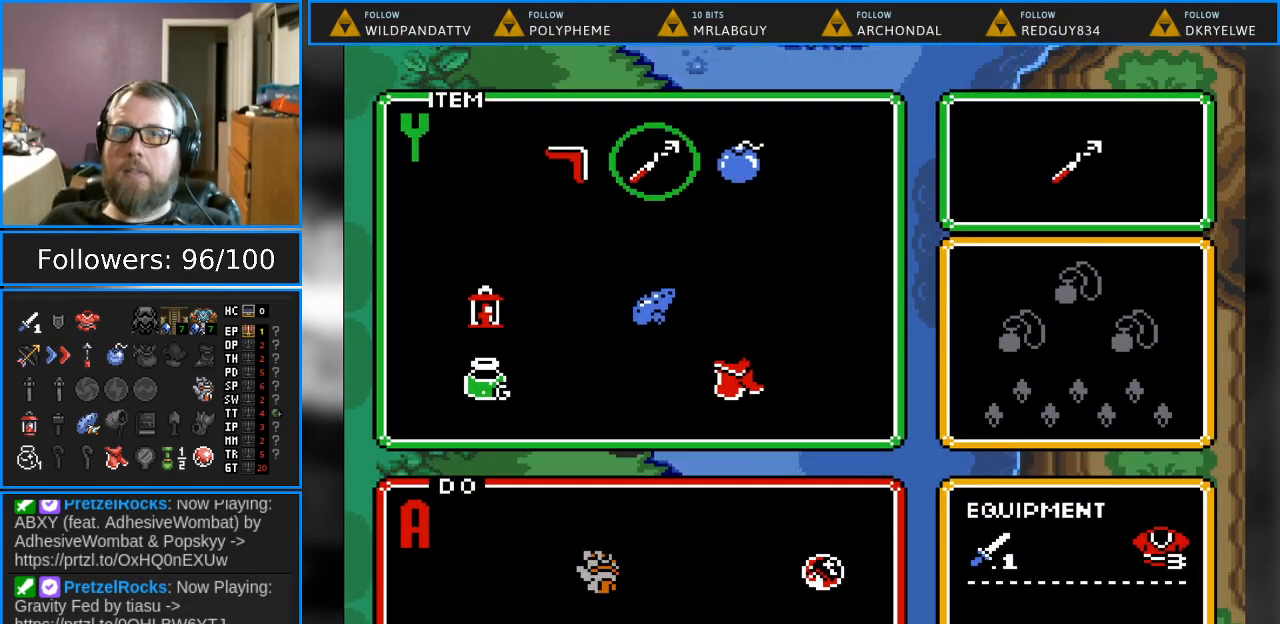
{"buttons": ["DPAD_UP"], "events": [[117, "DPAD_UP", "down"], [133, "START", "up"]]}
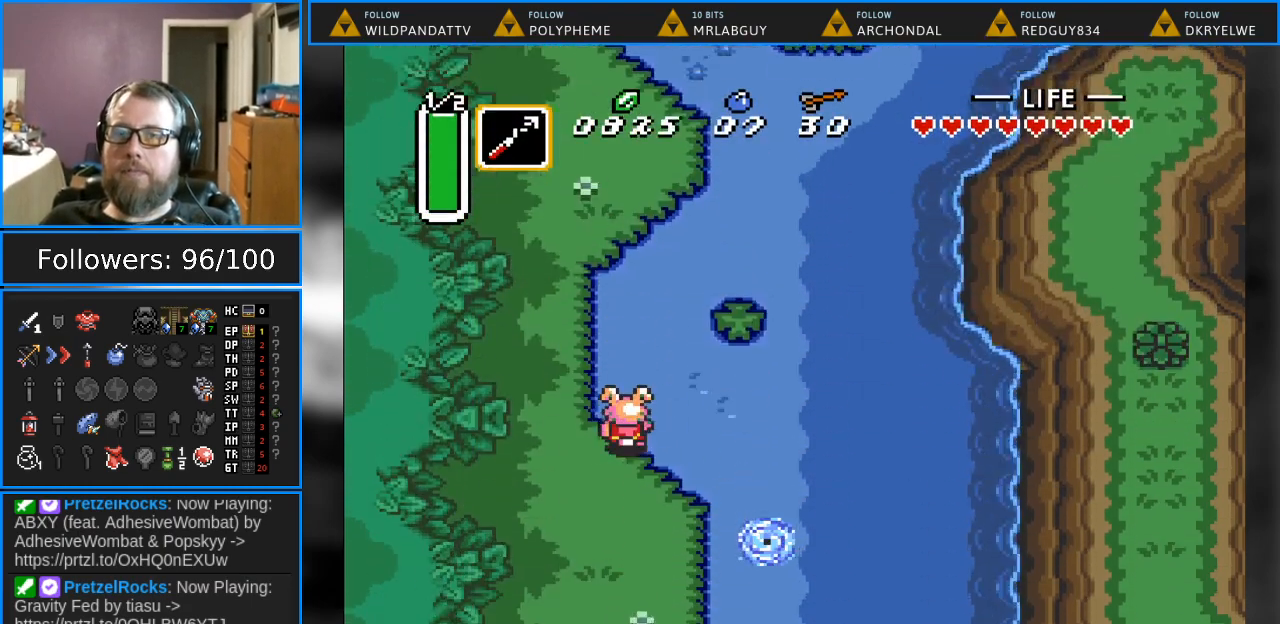
{"buttons": ["DPAD_UP", "DPAD_RIGHT"], "events": [[167, "DPAD_RIGHT", "down"]]}
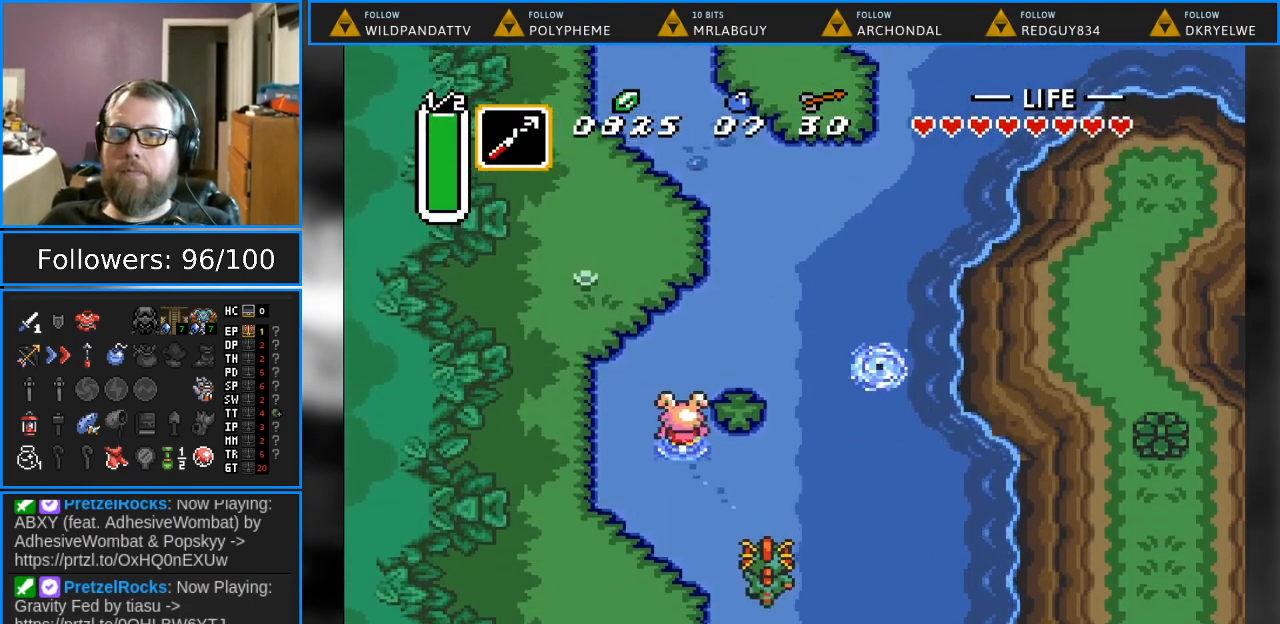
{"buttons": ["Y", "DPAD_DOWN"], "events": [[283, "DPAD_DOWN", "down"], [283, "DPAD_UP", "up"], [333, "DPAD_RIGHT", "up"], [433, "Y", "down"]]}
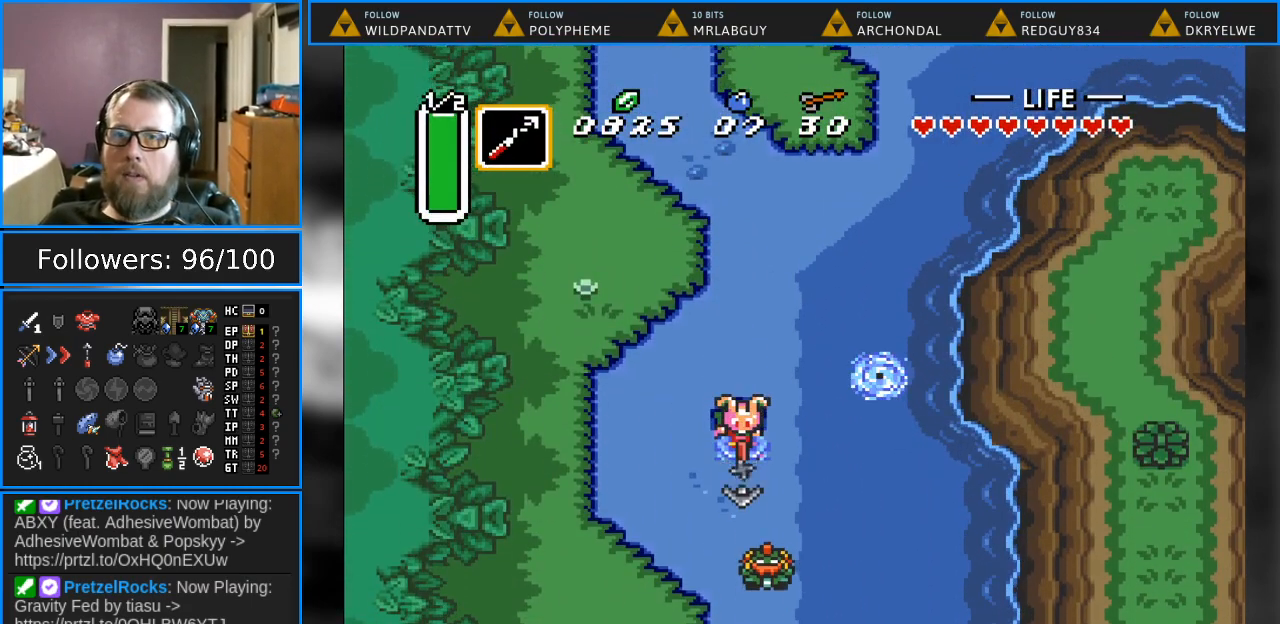
{"buttons": ["DPAD_UP"], "events": [[67, "DPAD_DOWN", "up"], [67, "Y", "up"], [300, "DPAD_UP", "down"]]}
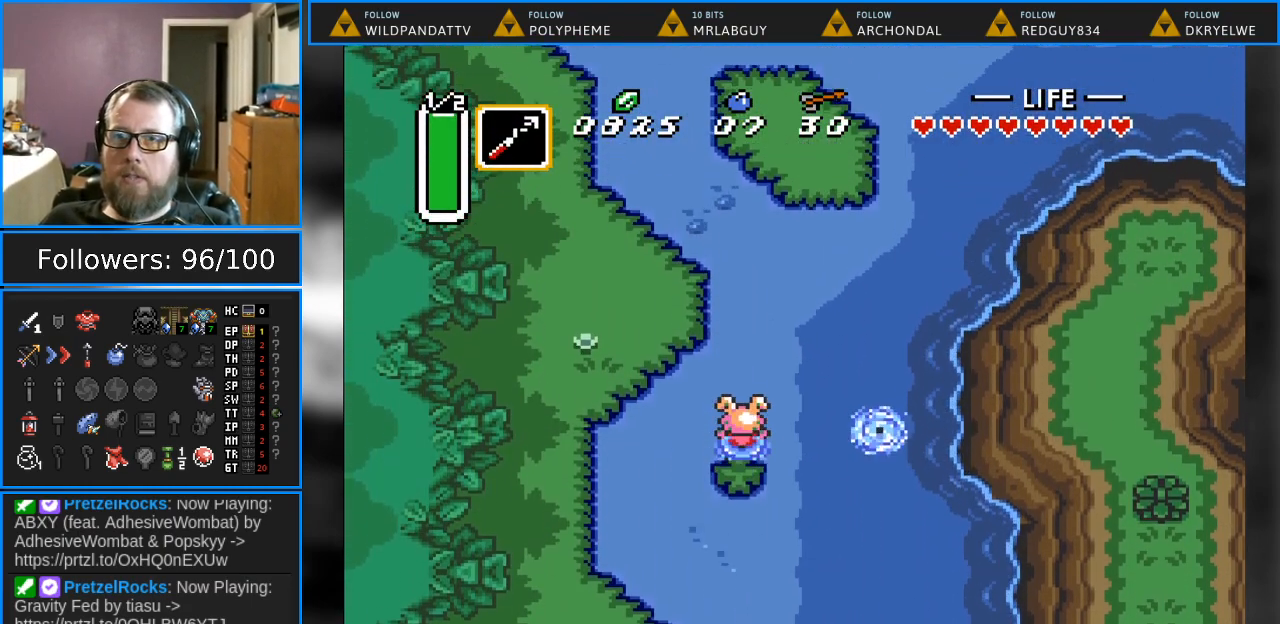
{"buttons": ["DPAD_UP"], "events": []}
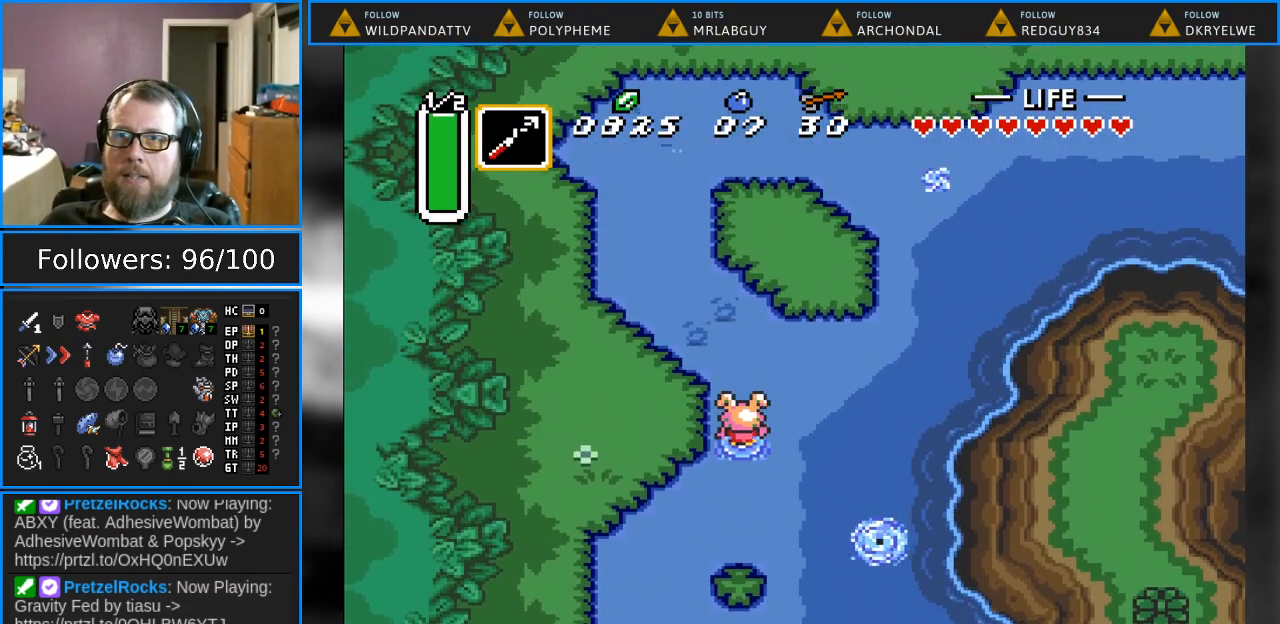
{"buttons": ["DPAD_UP", "DPAD_RIGHT"], "events": [[183, "DPAD_RIGHT", "down"]]}
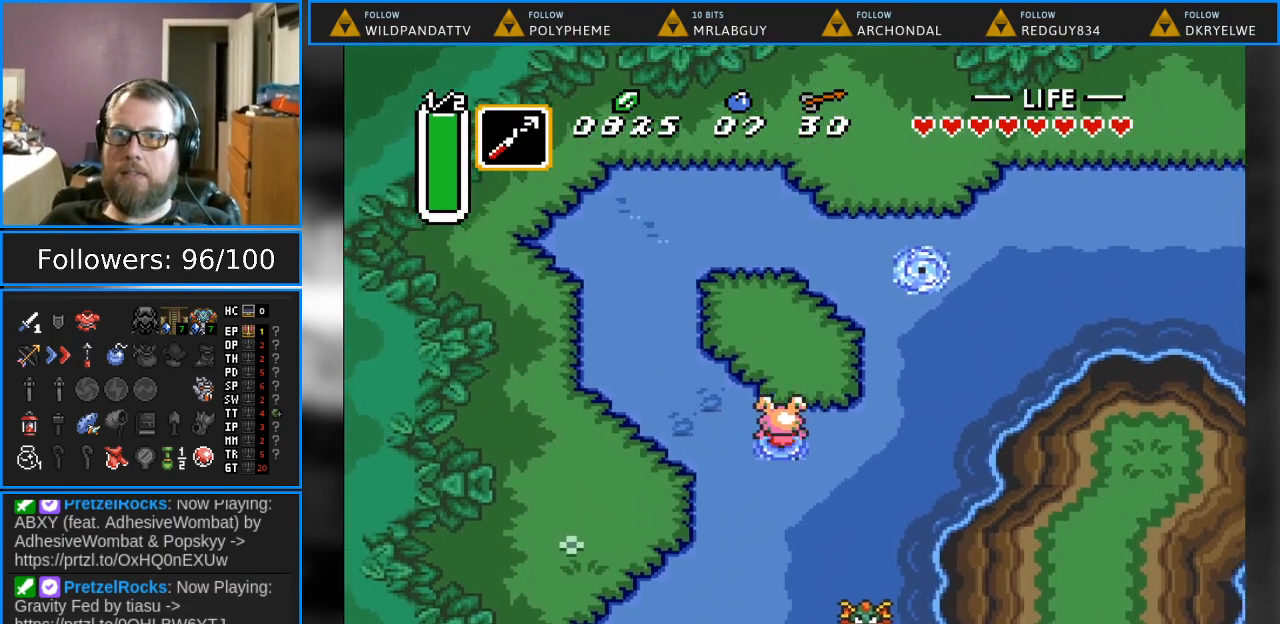
{"buttons": ["DPAD_UP"], "events": [[467, "DPAD_RIGHT", "up"]]}
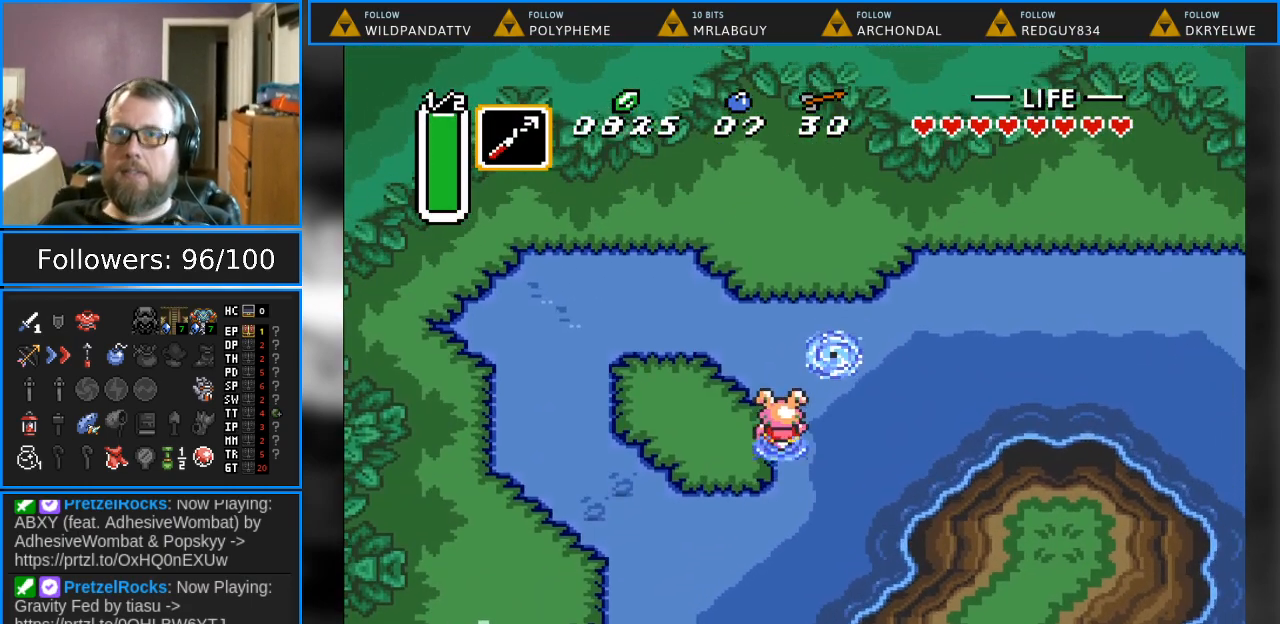
{"buttons": ["DPAD_UP", "DPAD_LEFT"], "events": [[233, "DPAD_LEFT", "down"]]}
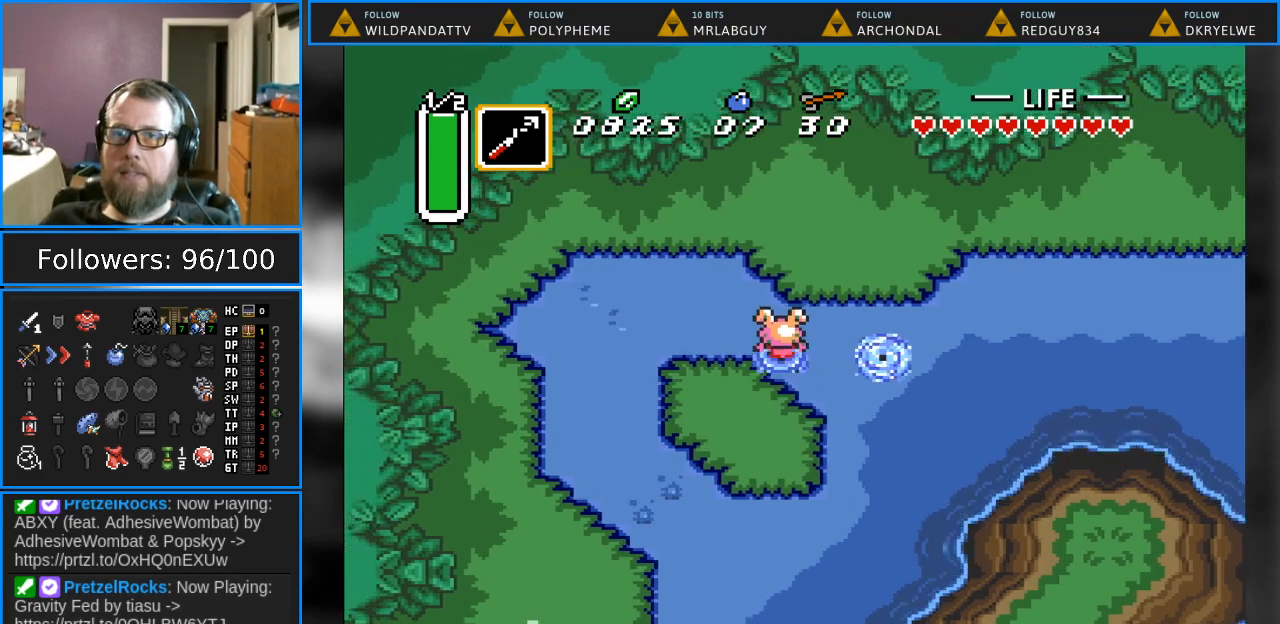
{"buttons": ["DPAD_UP", "DPAD_RIGHT"], "events": [[83, "DPAD_LEFT", "up"], [133, "DPAD_RIGHT", "down"]]}
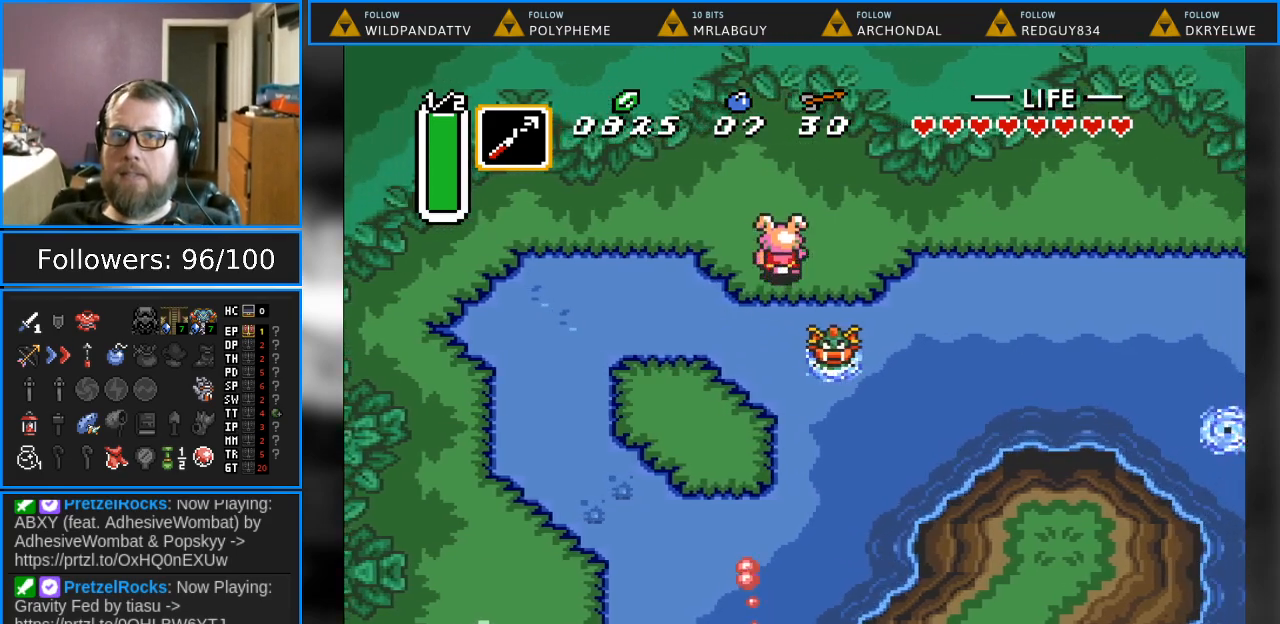
{"buttons": ["DPAD_UP", "DPAD_RIGHT"], "events": []}
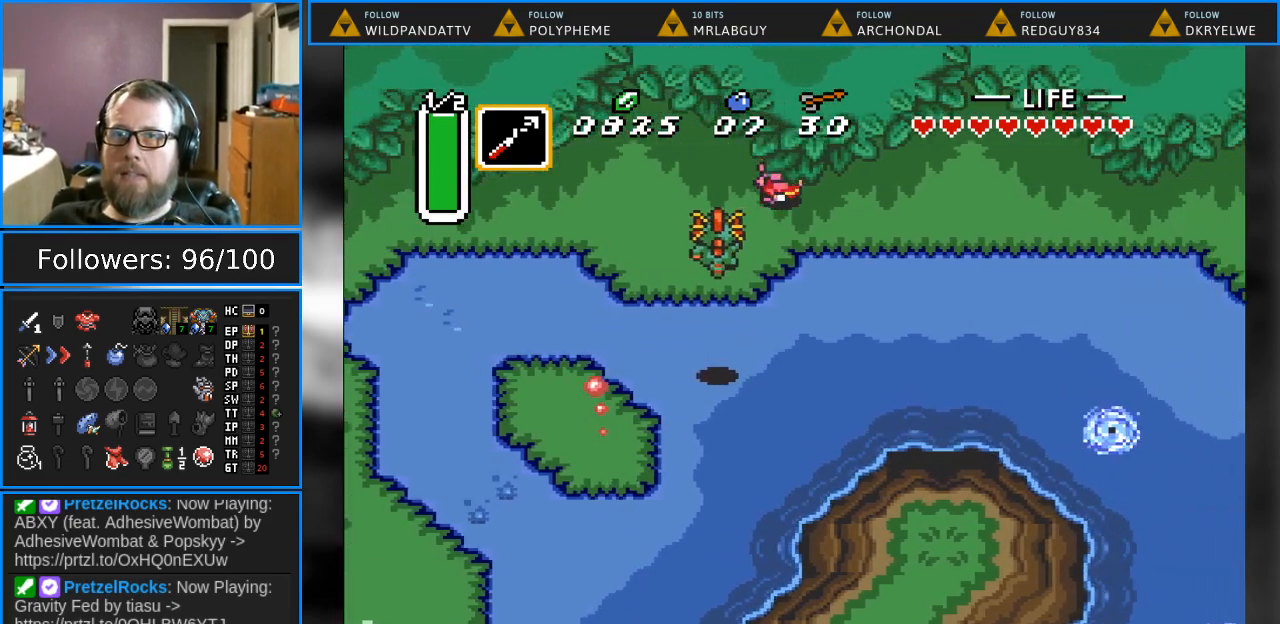
{"buttons": ["Y"], "events": [[83, "DPAD_RIGHT", "up"], [133, "DPAD_LEFT", "down"], [217, "DPAD_UP", "up"], [267, "DPAD_DOWN", "down"], [317, "DPAD_LEFT", "up"], [367, "Y", "down"], [500, "DPAD_DOWN", "up"]]}
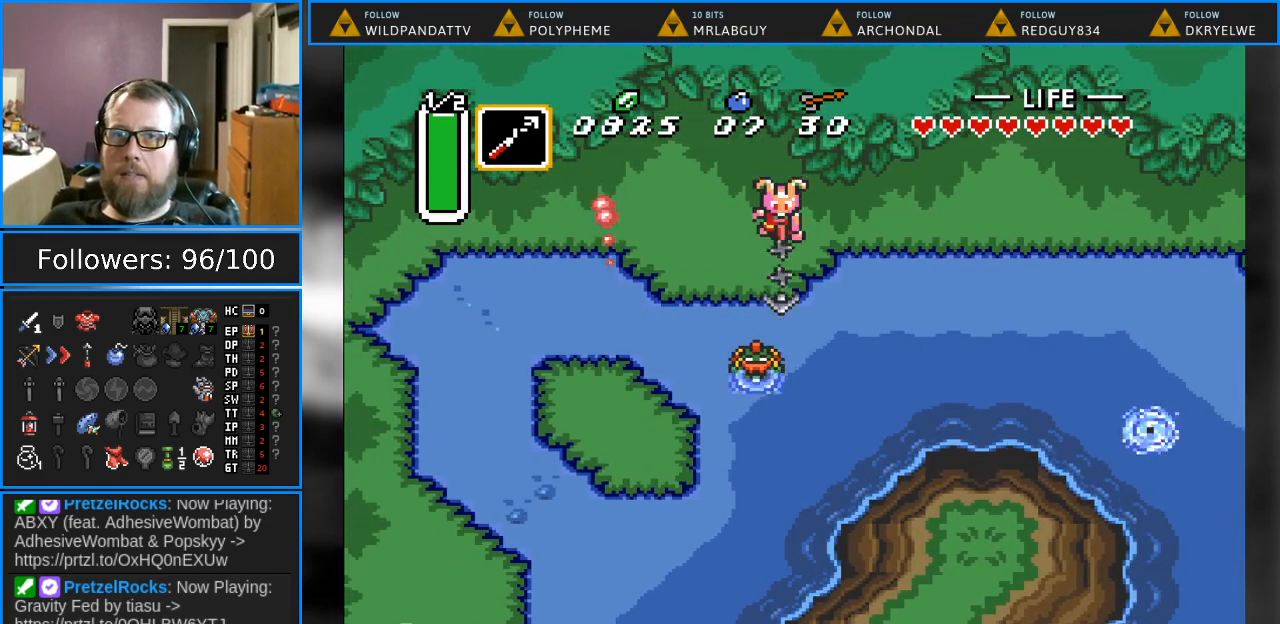
{"buttons": ["DPAD_RIGHT"], "events": [[17, "Y", "up"], [100, "DPAD_RIGHT", "down"]]}
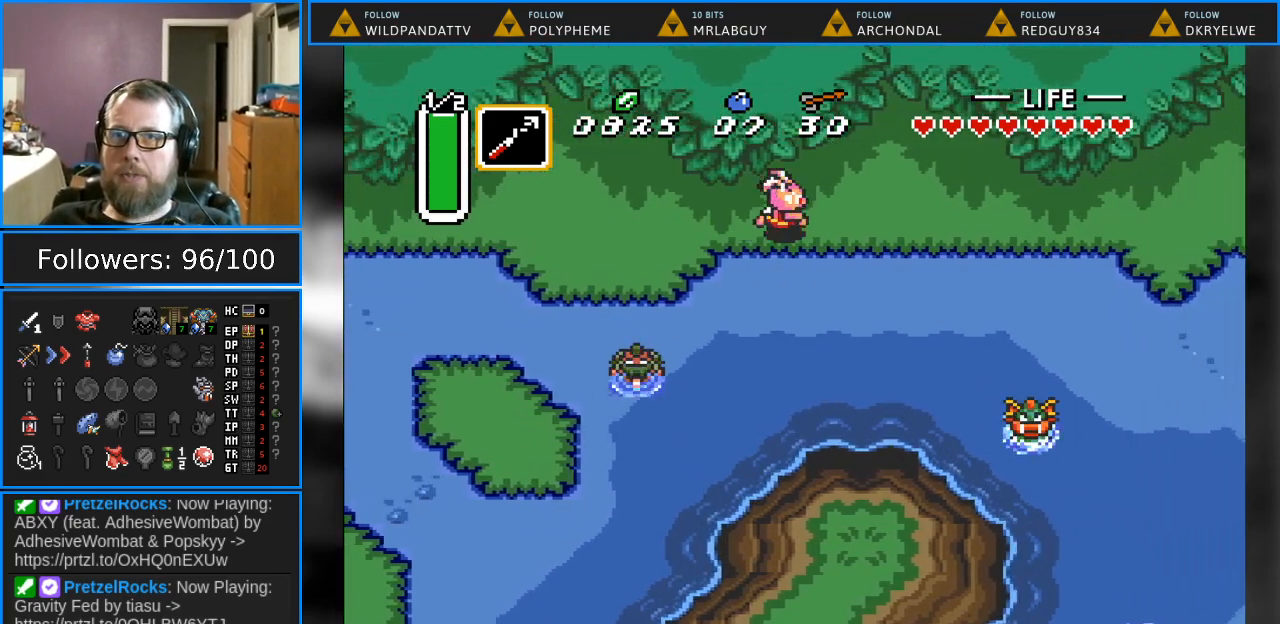
{"buttons": ["DPAD_RIGHT"], "events": [[100, "DPAD_DOWN", "down"], [267, "DPAD_DOWN", "up"]]}
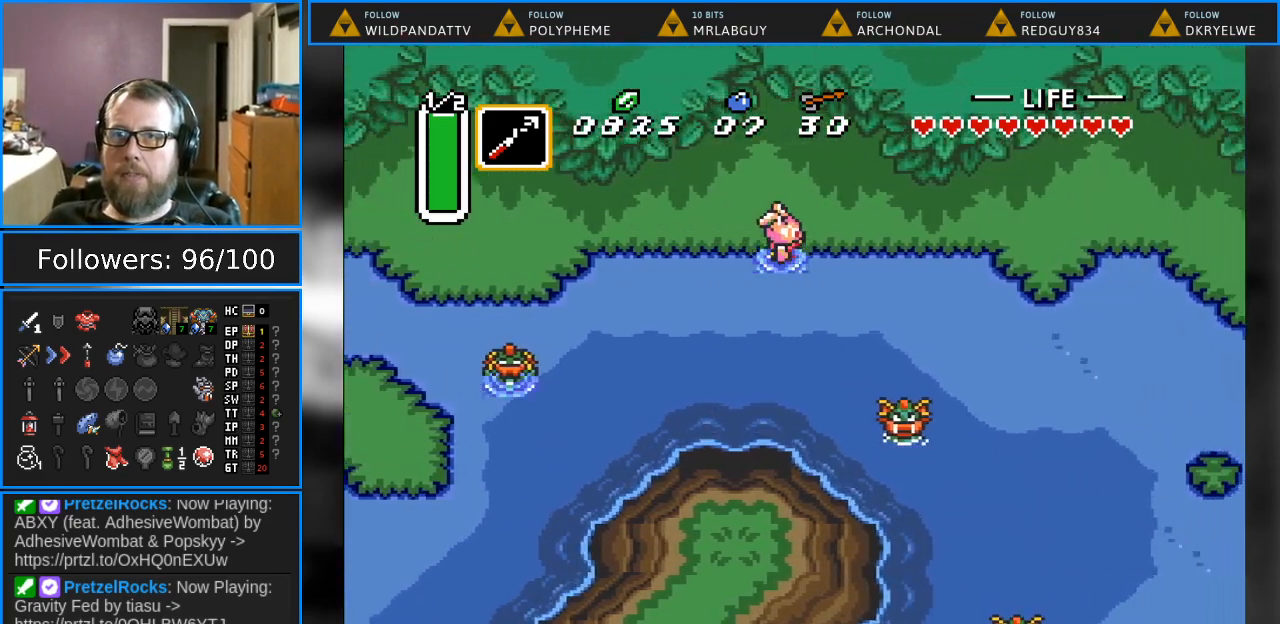
{"buttons": ["DPAD_RIGHT"], "events": []}
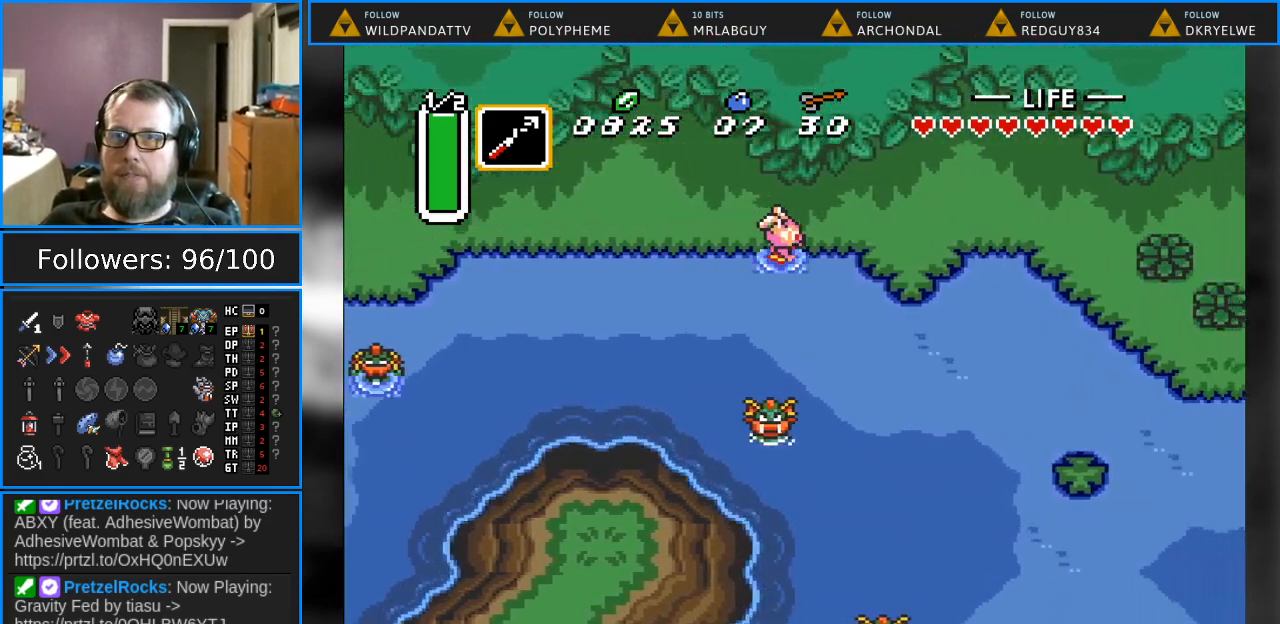
{"buttons": ["DPAD_DOWN", "DPAD_RIGHT"], "events": [[83, "DPAD_DOWN", "down"], [167, "DPAD_DOWN", "up"], [450, "DPAD_DOWN", "down"]]}
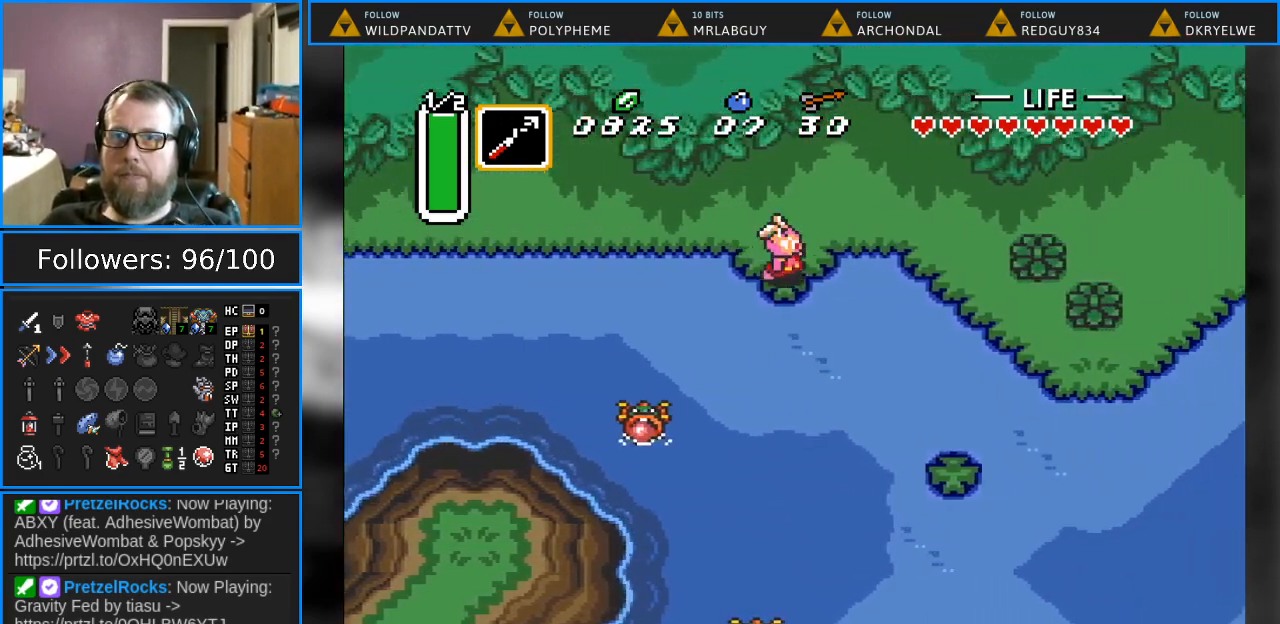
{"buttons": ["DPAD_DOWN", "DPAD_RIGHT"], "events": []}
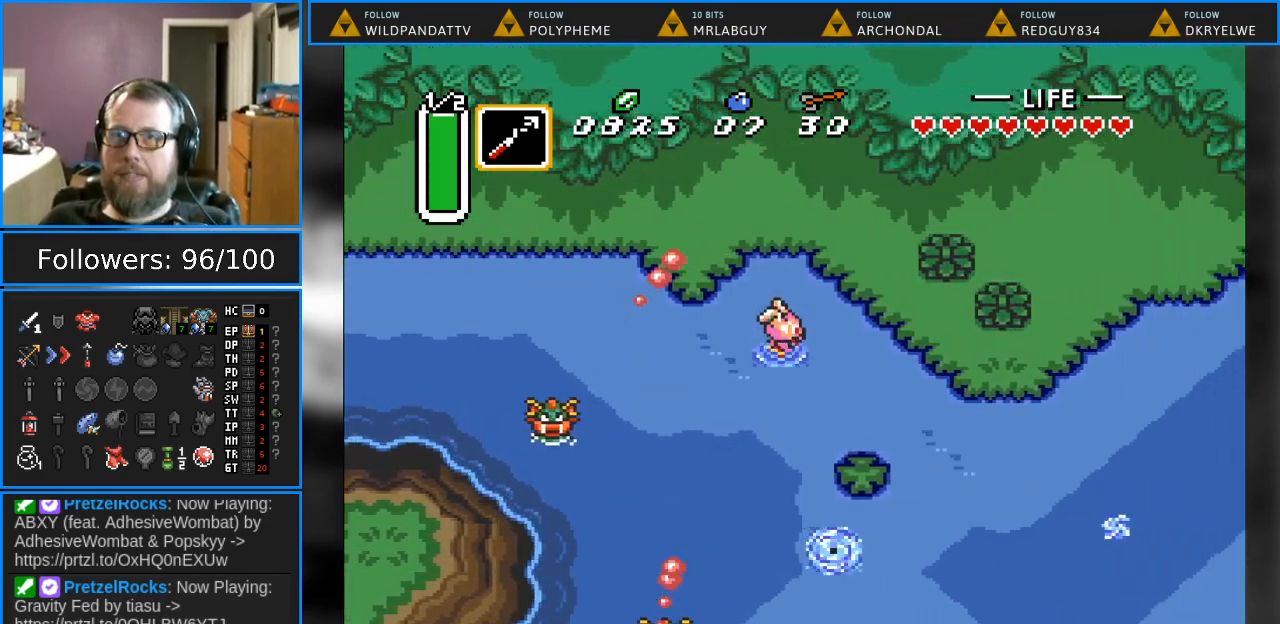
{"buttons": ["DPAD_DOWN", "DPAD_RIGHT"], "events": []}
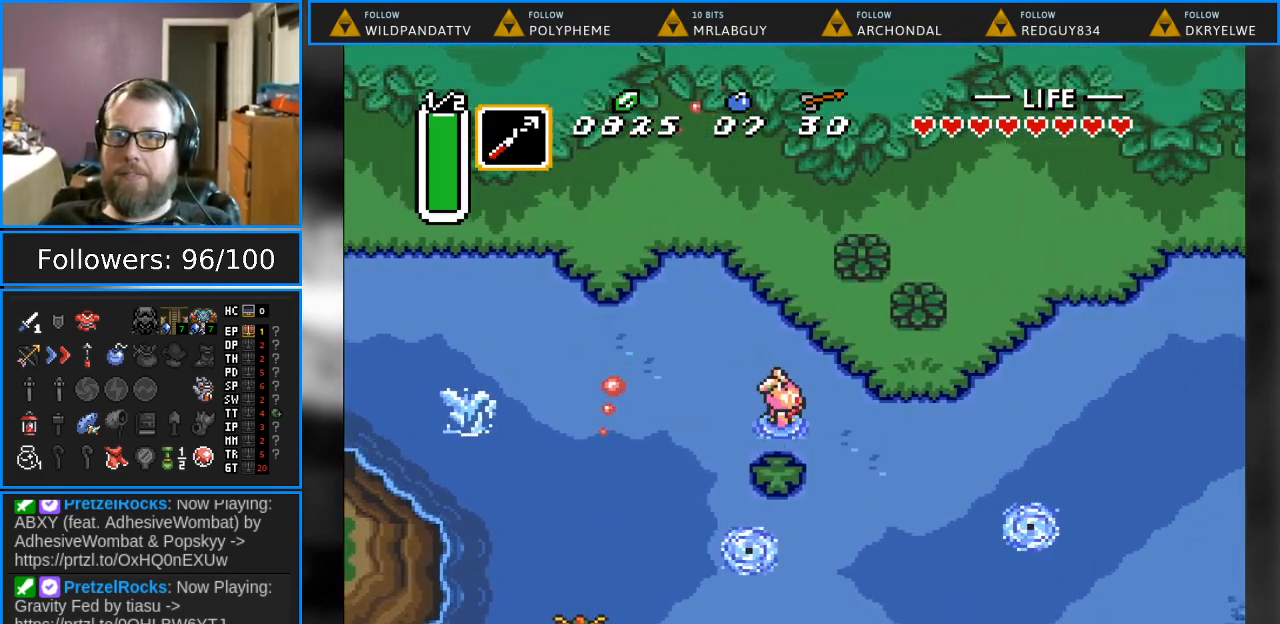
{"buttons": ["DPAD_DOWN"], "events": [[250, "DPAD_RIGHT", "up"]]}
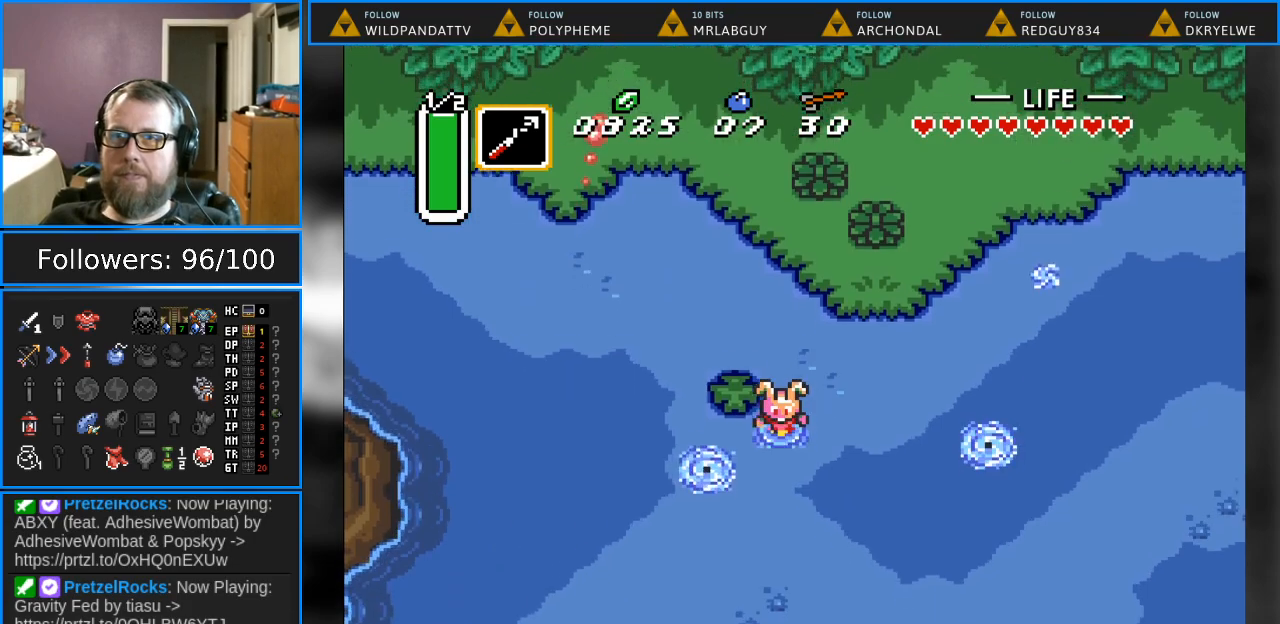
{"buttons": ["DPAD_DOWN"], "events": []}
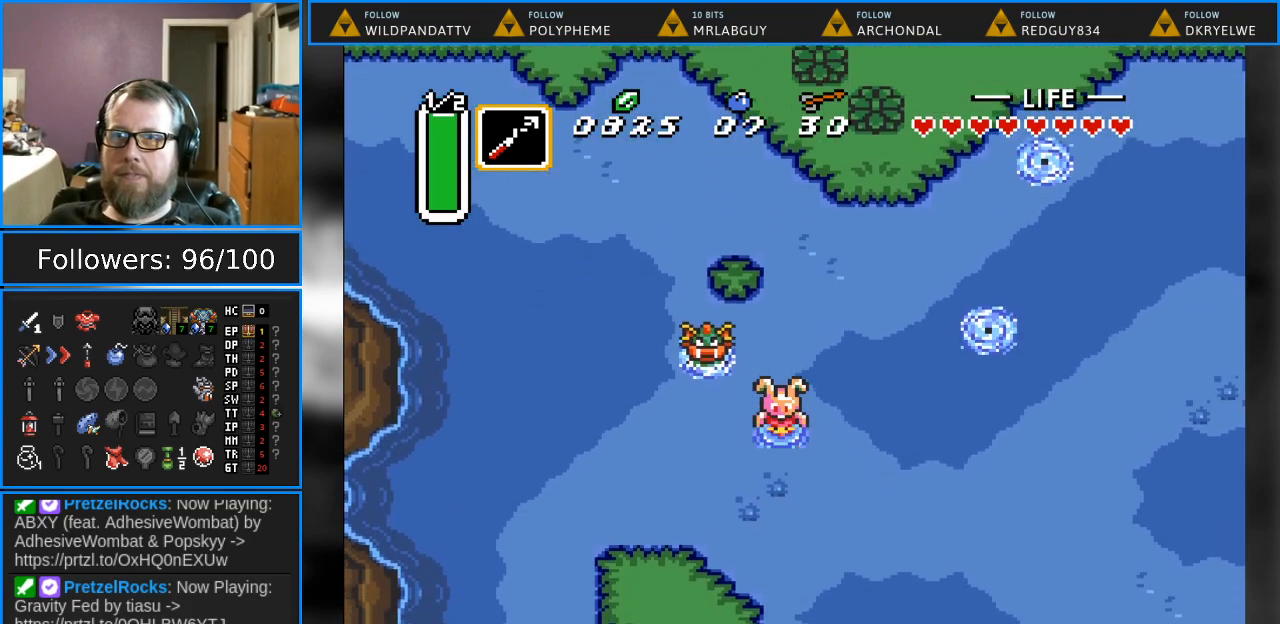
{"buttons": ["DPAD_DOWN"], "events": []}
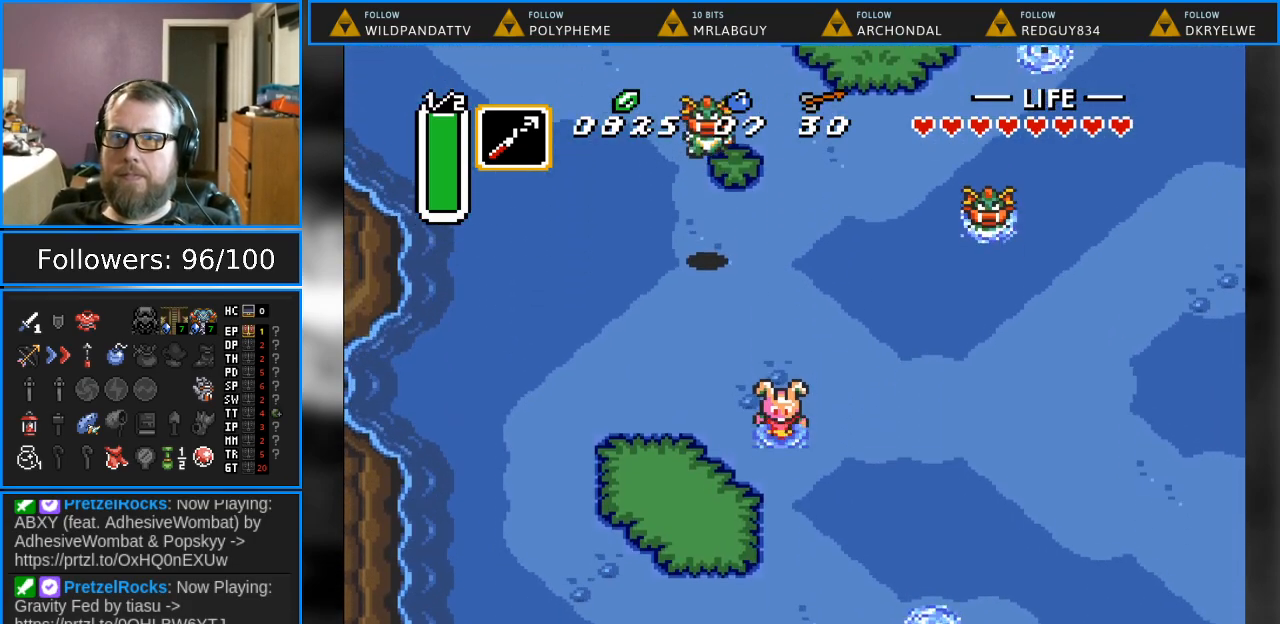
{"buttons": ["DPAD_DOWN"], "events": []}
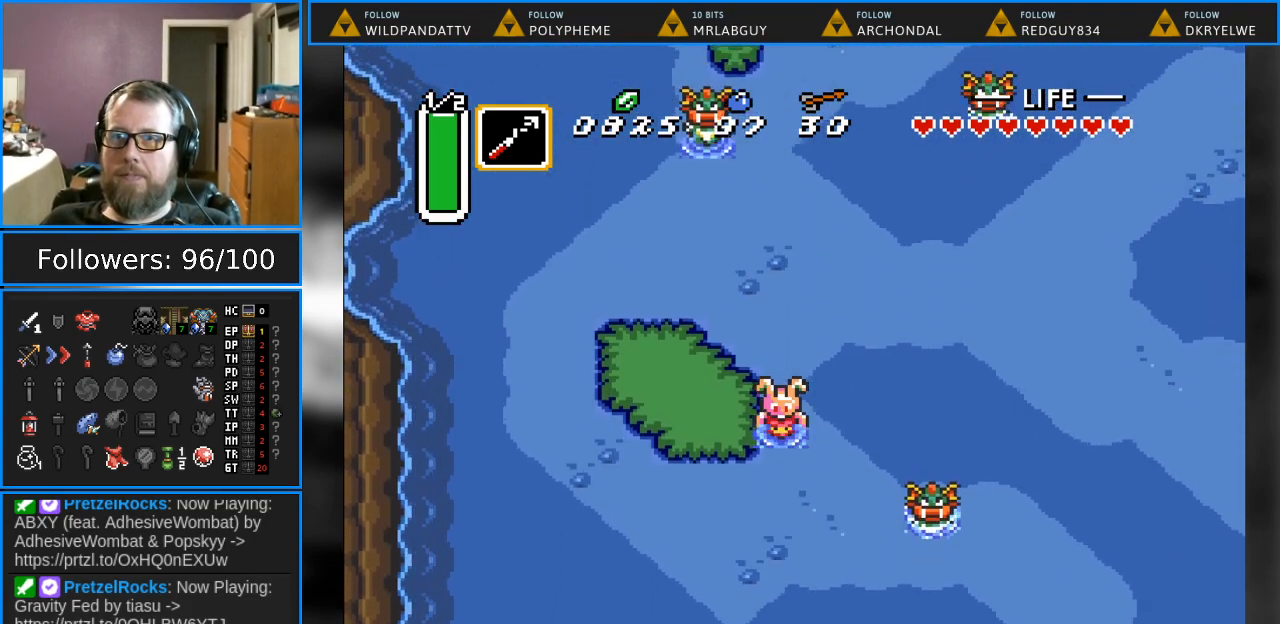
{"buttons": ["DPAD_DOWN"], "events": [[317, "DPAD_RIGHT", "down"], [433, "DPAD_RIGHT", "up"]]}
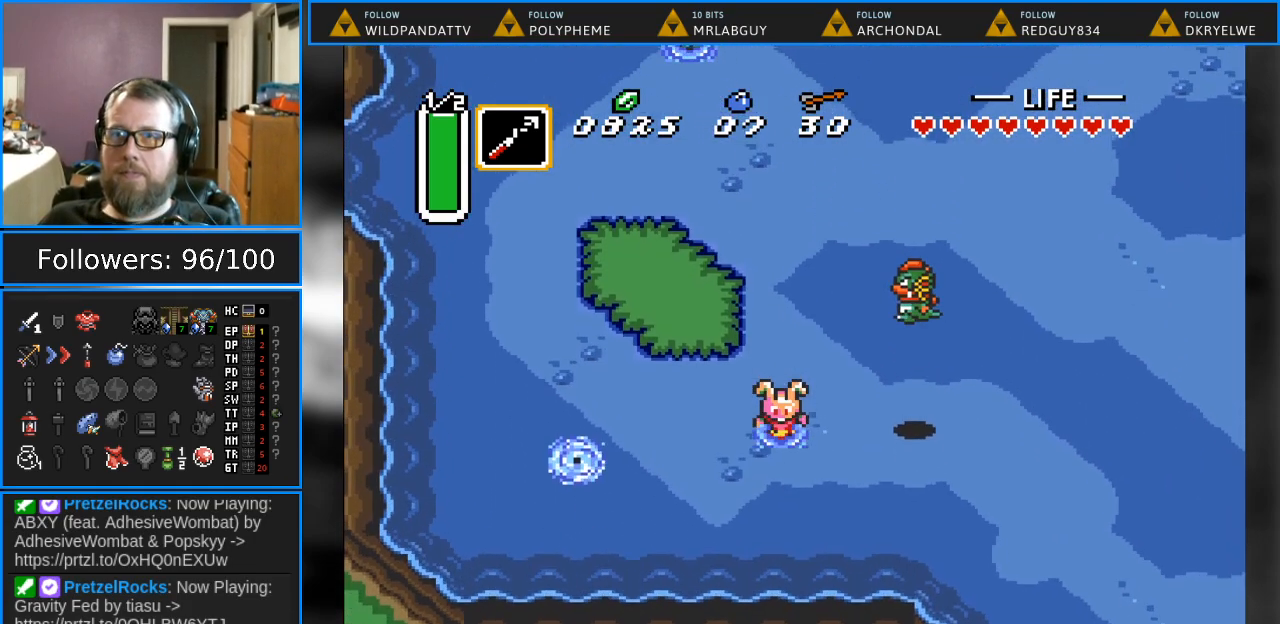
{"buttons": ["Y", "DPAD_RIGHT"], "events": [[67, "DPAD_DOWN", "up"], [67, "DPAD_RIGHT", "down"], [367, "Y", "down"]]}
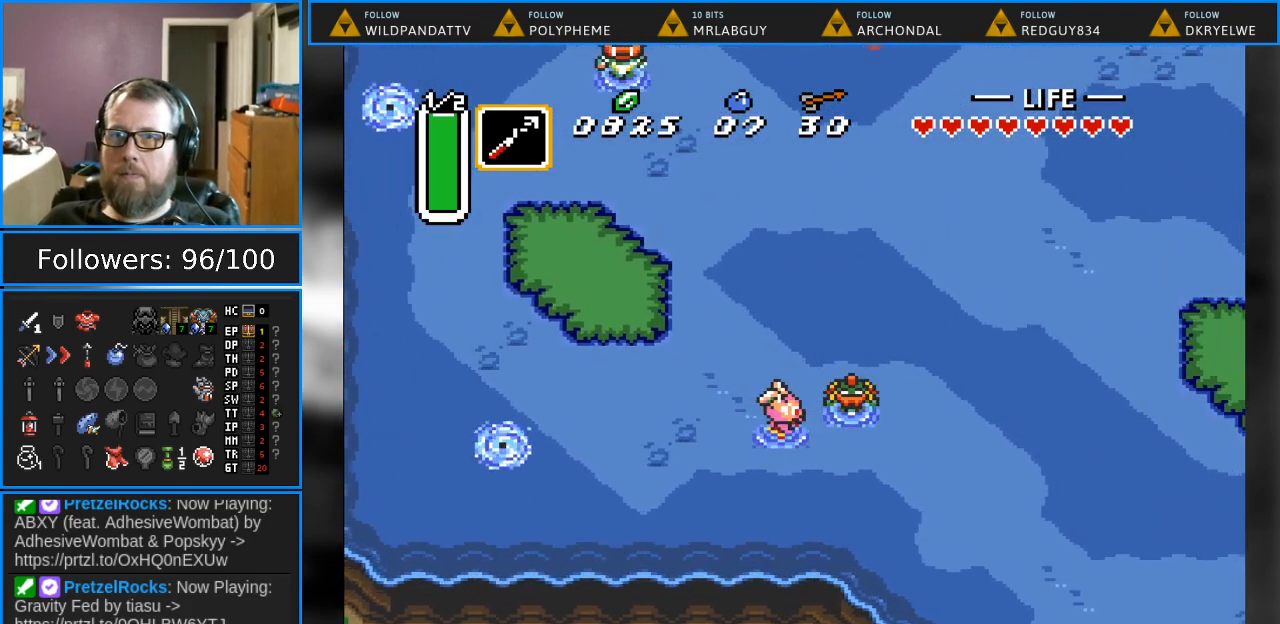
{"buttons": ["DPAD_DOWN", "DPAD_RIGHT"], "events": [[33, "Y", "up"], [433, "DPAD_DOWN", "down"]]}
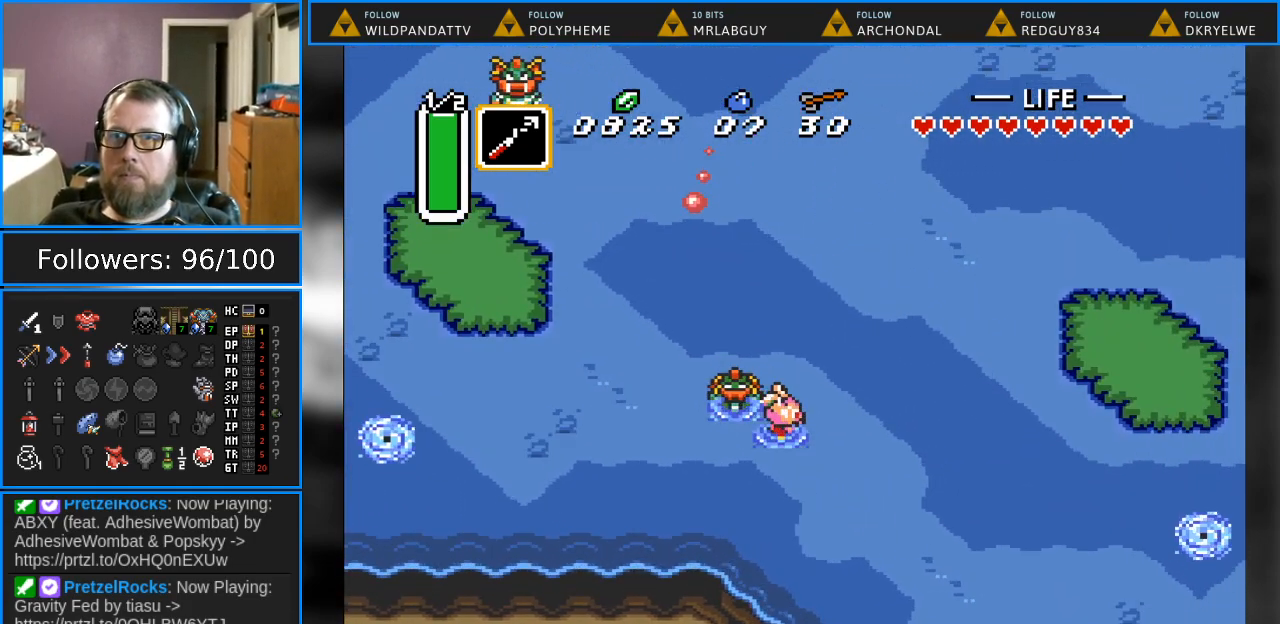
{"buttons": ["DPAD_DOWN", "DPAD_RIGHT"], "events": []}